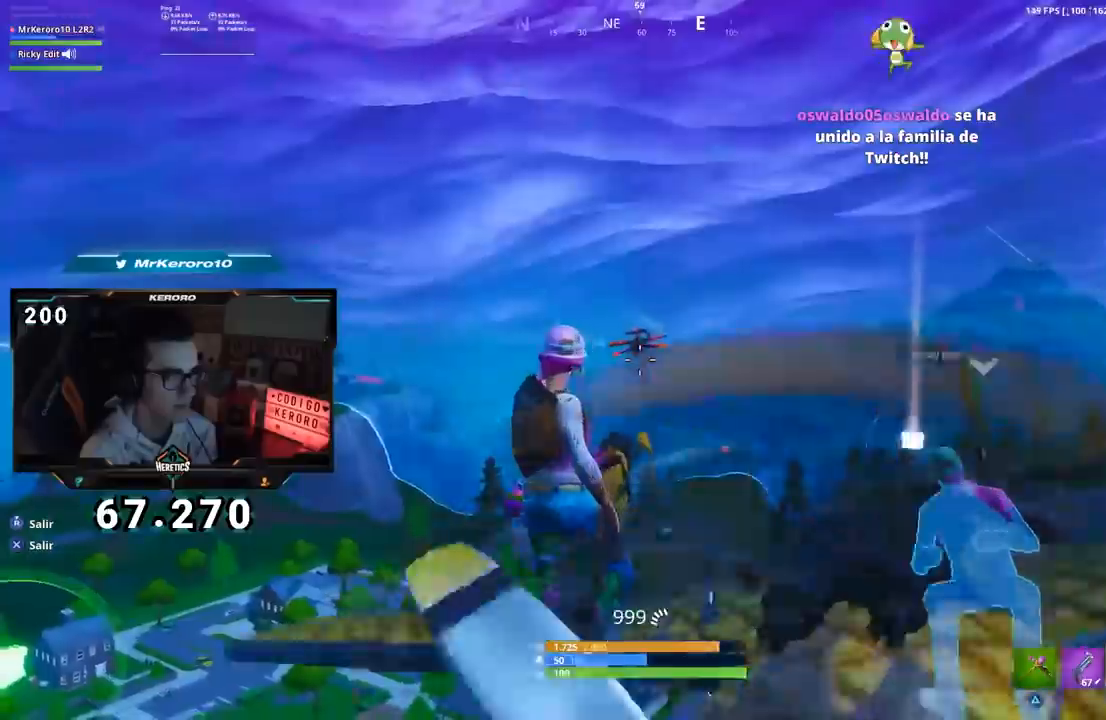
Gameplay with a controller (PlayStation layout); each line is a JSON object with the inputs held at the frame after it (dt_ms = milliseconds from this image to that frame). "events" lists button and stick changes between this image and that frame as [ms after this image, input, new state], when the widget could be followed in between. Not read: L1 R1.
{"dt_ms": 984, "buttons": ["L2", "R2"], "left_stick": "center", "right_stick": "down-right", "events": [[167, "right_stick", "right"], [684, "right_stick", "down-right"]]}
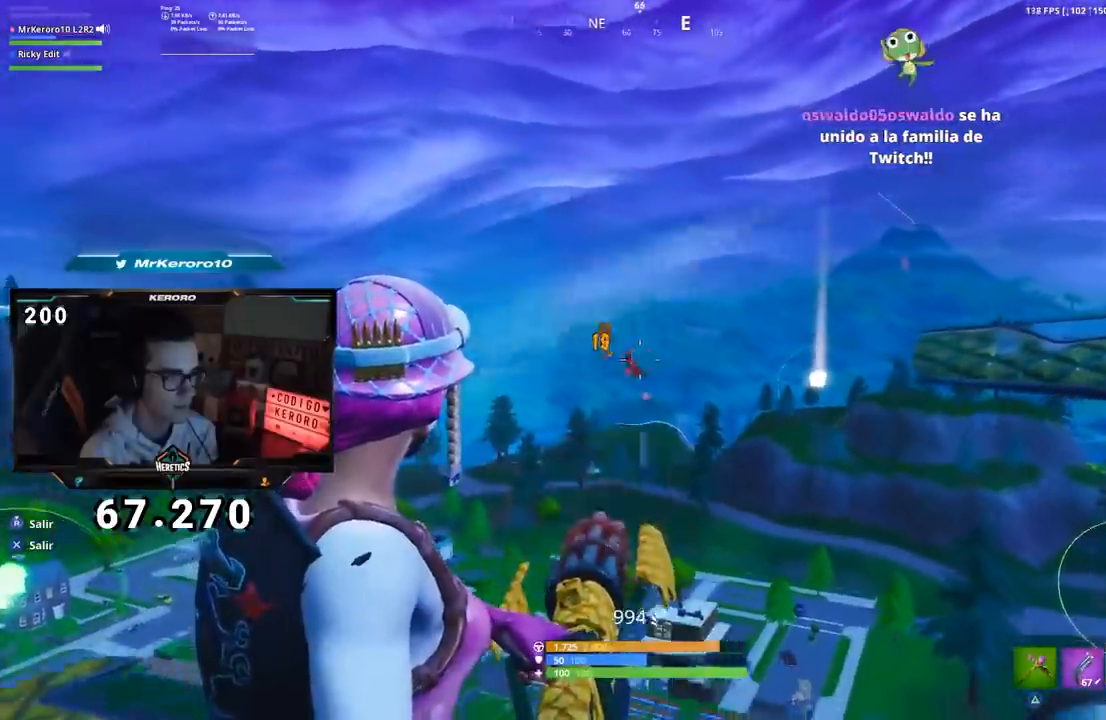
{"dt_ms": 501, "buttons": ["L2", "R2"], "left_stick": "center", "right_stick": "down-right", "events": []}
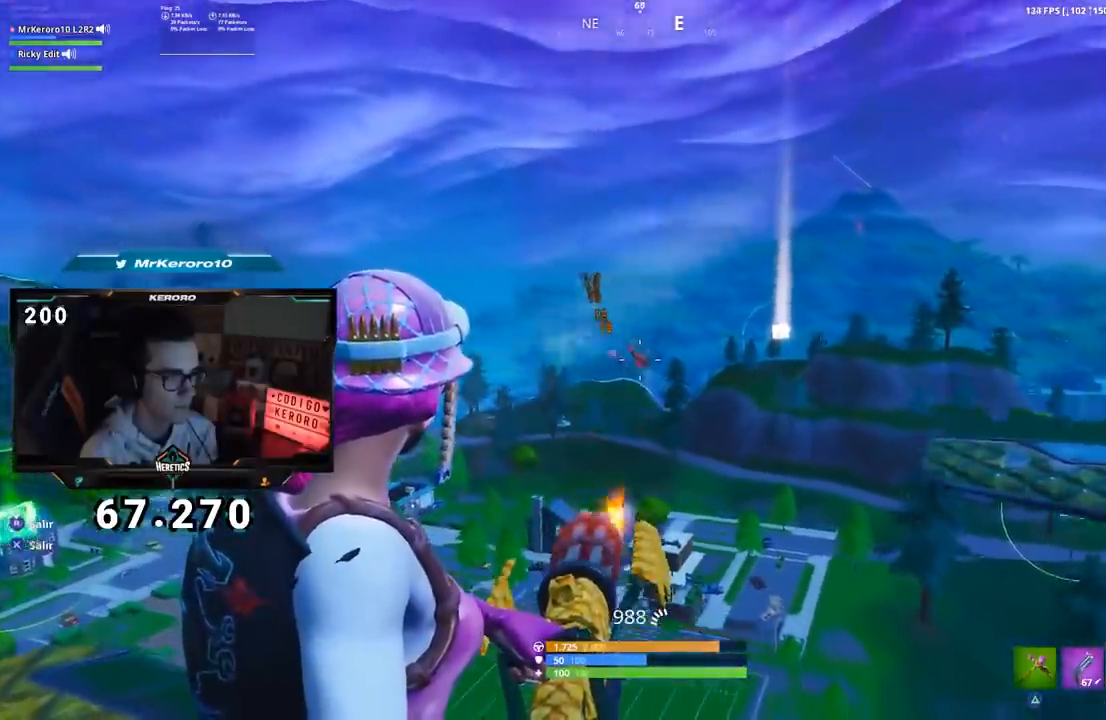
{"dt_ms": 500, "buttons": ["L2", "R2"], "left_stick": "center", "right_stick": "down-right", "events": []}
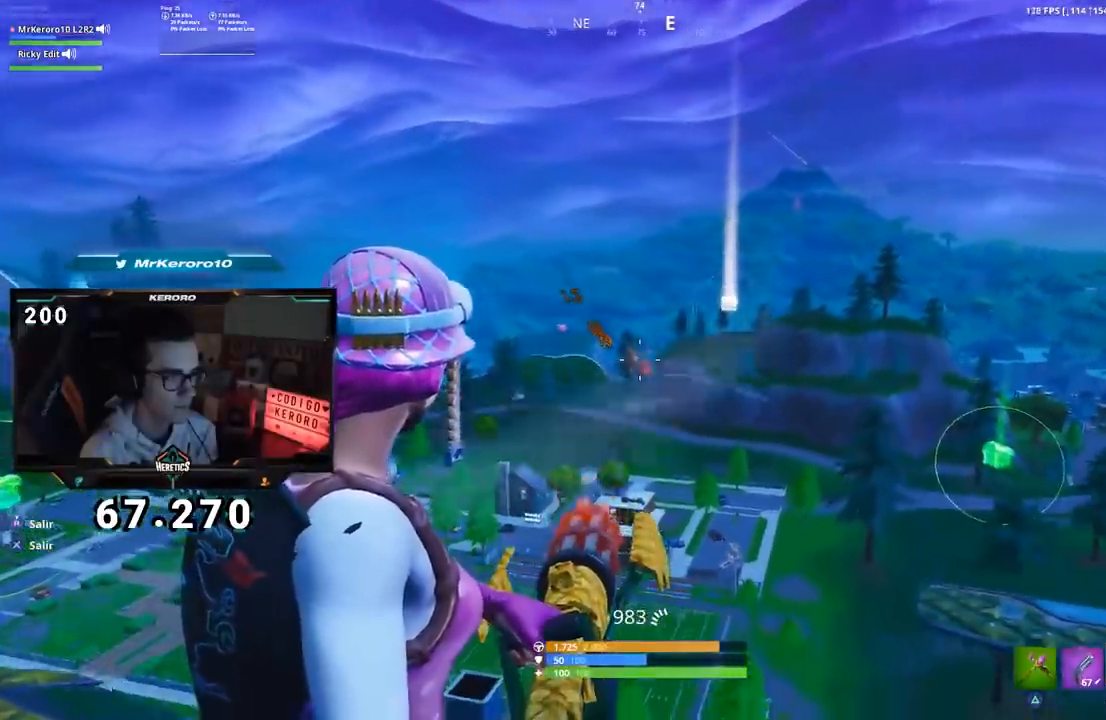
{"dt_ms": 501, "buttons": ["L2", "R2"], "left_stick": "center", "right_stick": "down-right", "events": []}
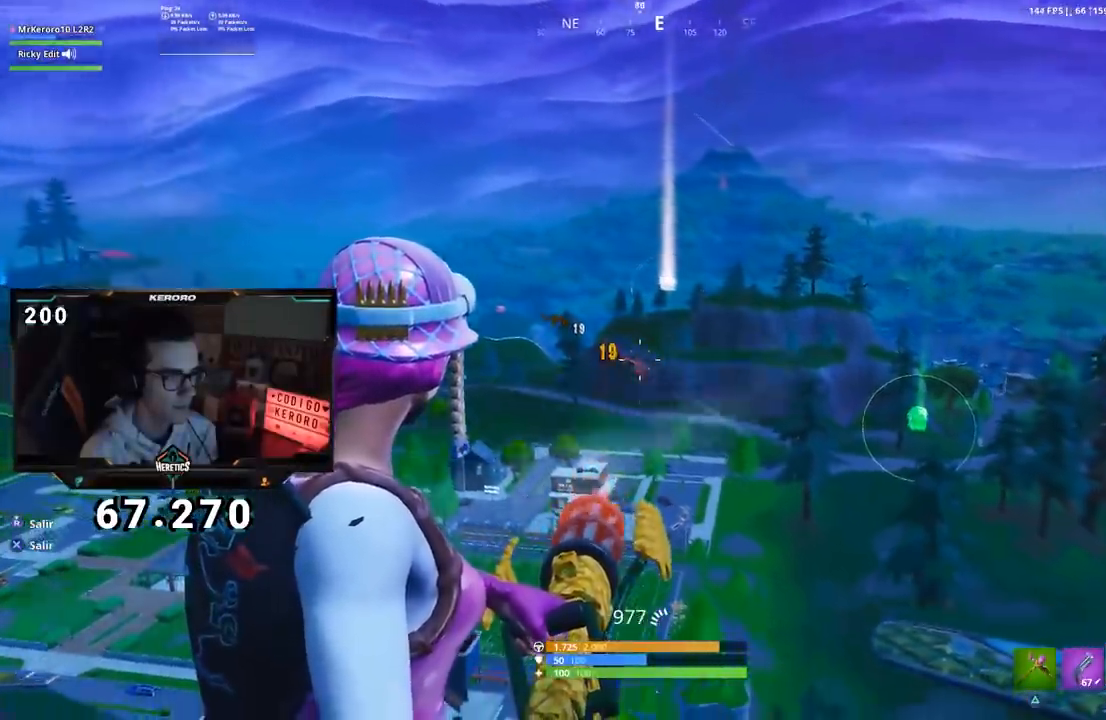
{"dt_ms": 500, "buttons": ["L2", "R2"], "left_stick": "center", "right_stick": "down-right", "events": []}
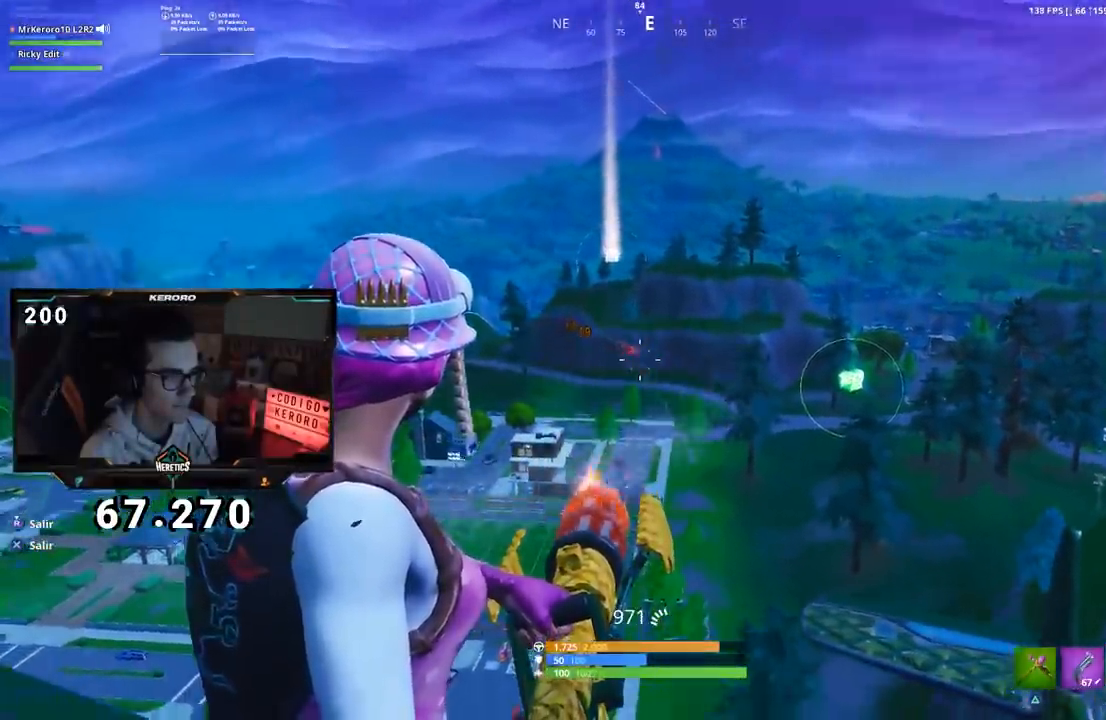
{"dt_ms": 501, "buttons": ["L2"], "left_stick": "center", "right_stick": "center", "events": [[67, "R2", "up"], [101, "right_stick", "center"], [201, "R2", "down"], [351, "R2", "up"]]}
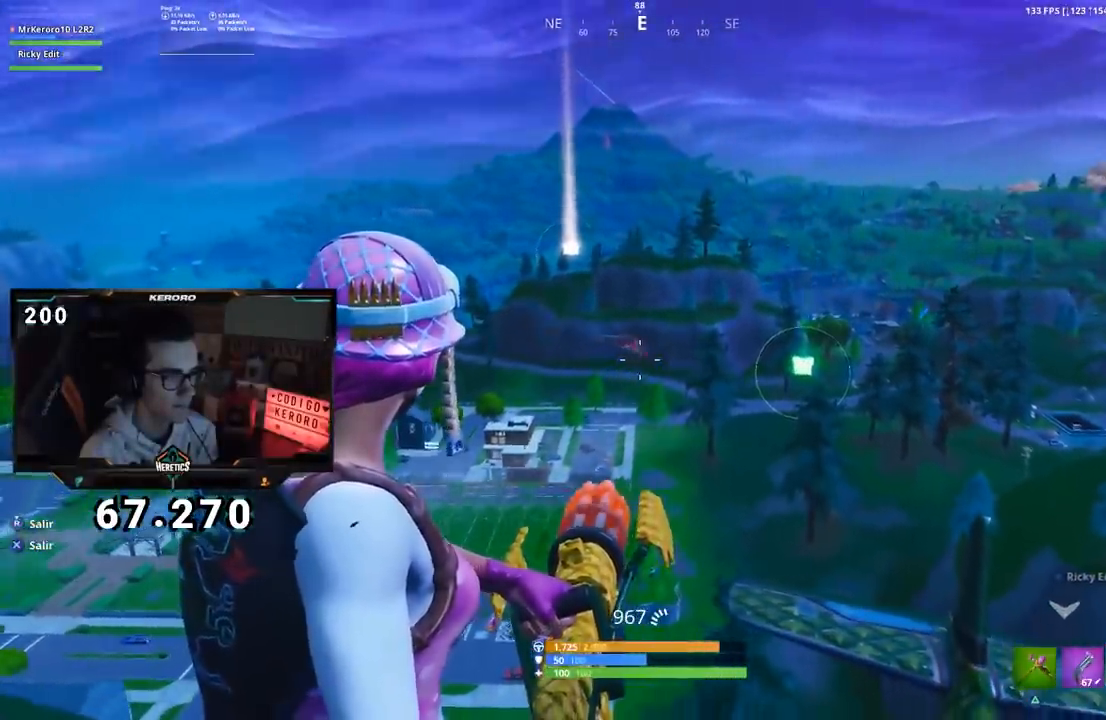
{"dt_ms": 500, "buttons": ["L2"], "left_stick": "center", "right_stick": "center", "events": [[117, "R2", "down"], [434, "R2", "up"]]}
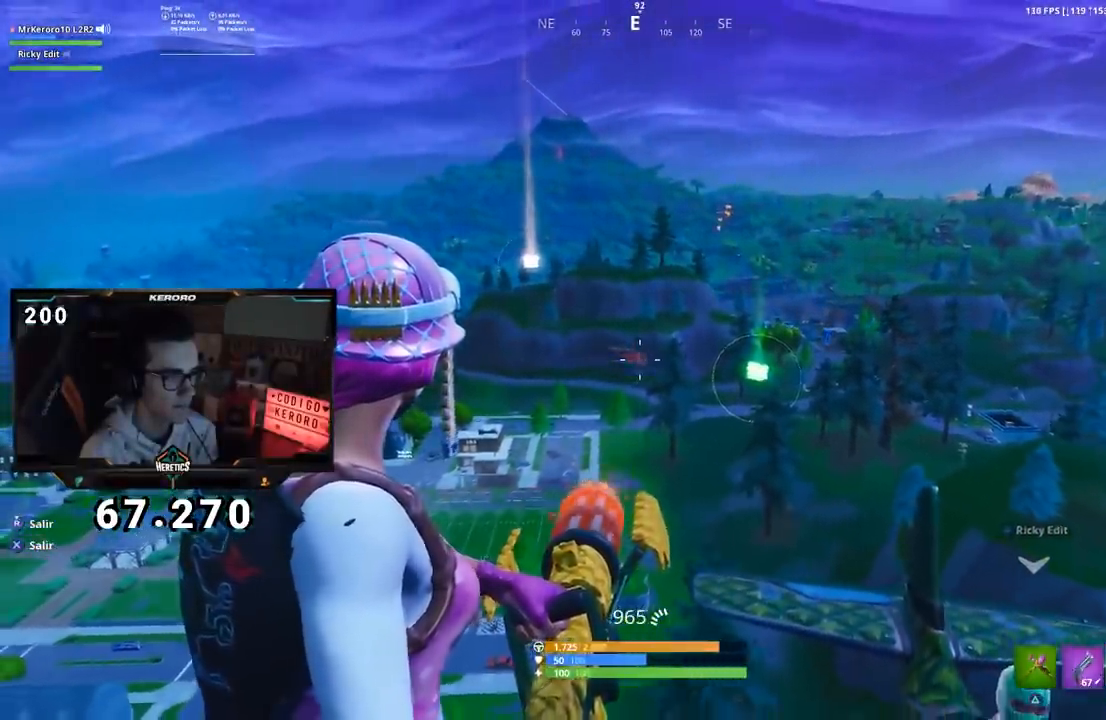
{"dt_ms": 501, "buttons": [], "left_stick": "center", "right_stick": "center", "events": [[67, "L2", "up"], [301, "right_stick", "right"], [451, "right_stick", "center"]]}
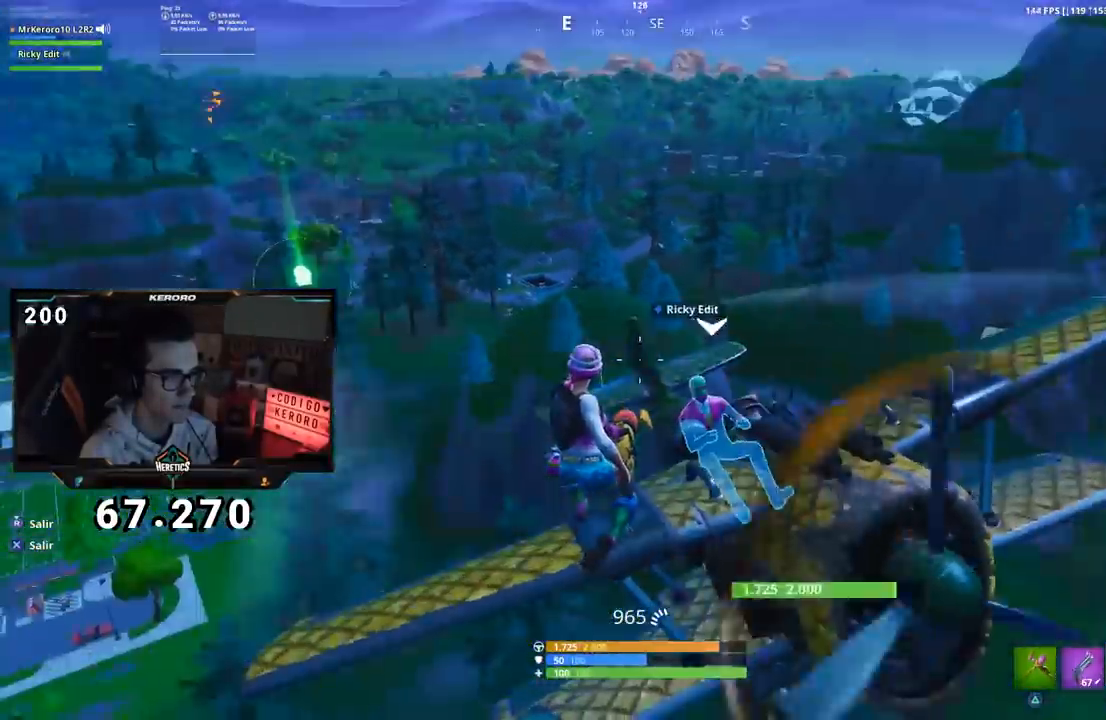
{"dt_ms": 500, "buttons": [], "left_stick": "center", "right_stick": "center", "events": [[200, "right_stick", "right"], [400, "right_stick", "center"]]}
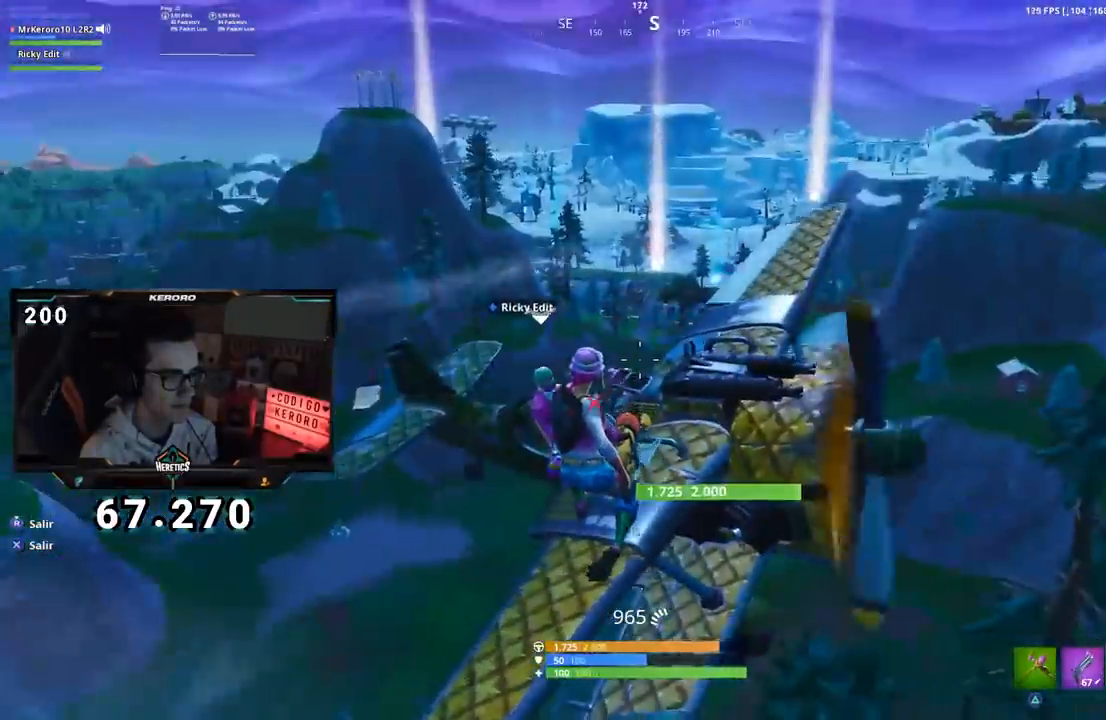
{"dt_ms": 501, "buttons": [], "left_stick": "center", "right_stick": "center", "events": [[184, "right_stick", "right"], [434, "right_stick", "center"]]}
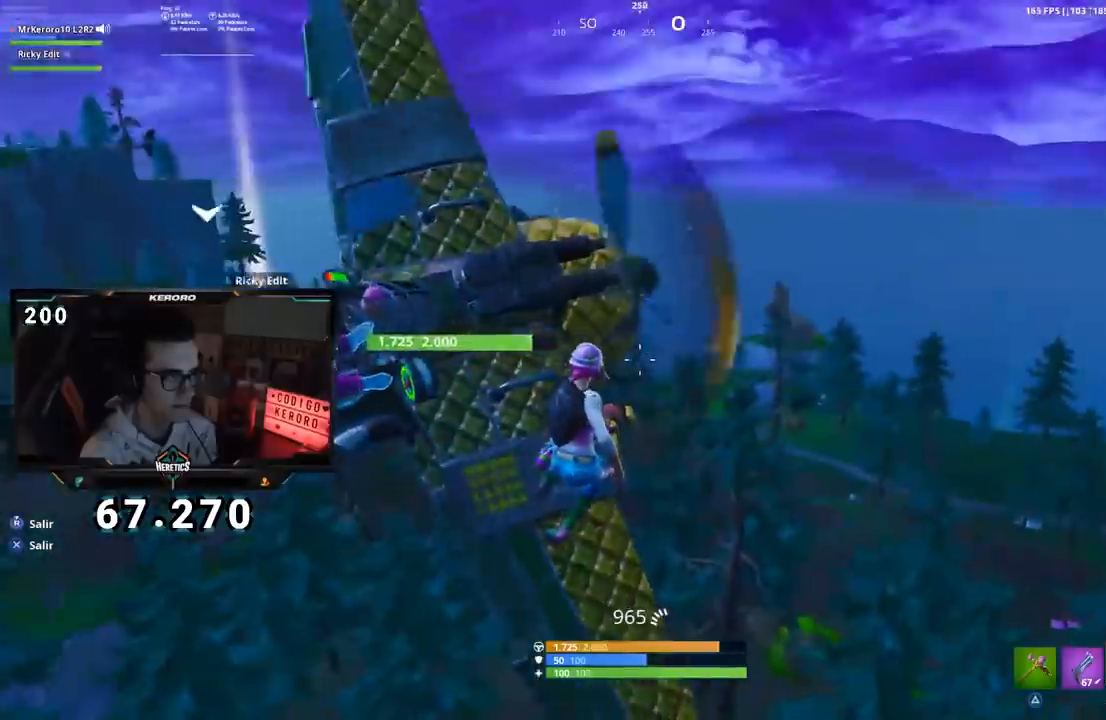
{"dt_ms": 500, "buttons": [], "left_stick": "center", "right_stick": "right", "events": [[100, "right_stick", "right"], [267, "right_stick", "center"], [450, "right_stick", "right"]]}
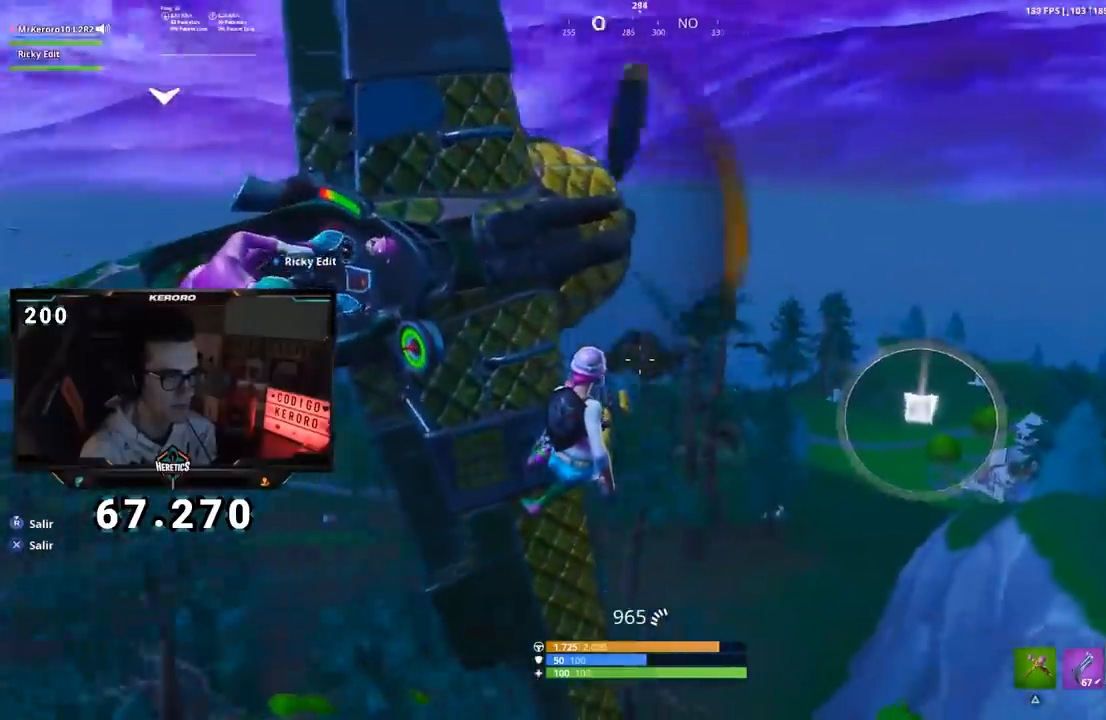
{"dt_ms": 501, "buttons": [], "left_stick": "center", "right_stick": "left", "events": [[67, "right_stick", "center"], [284, "right_stick", "left"]]}